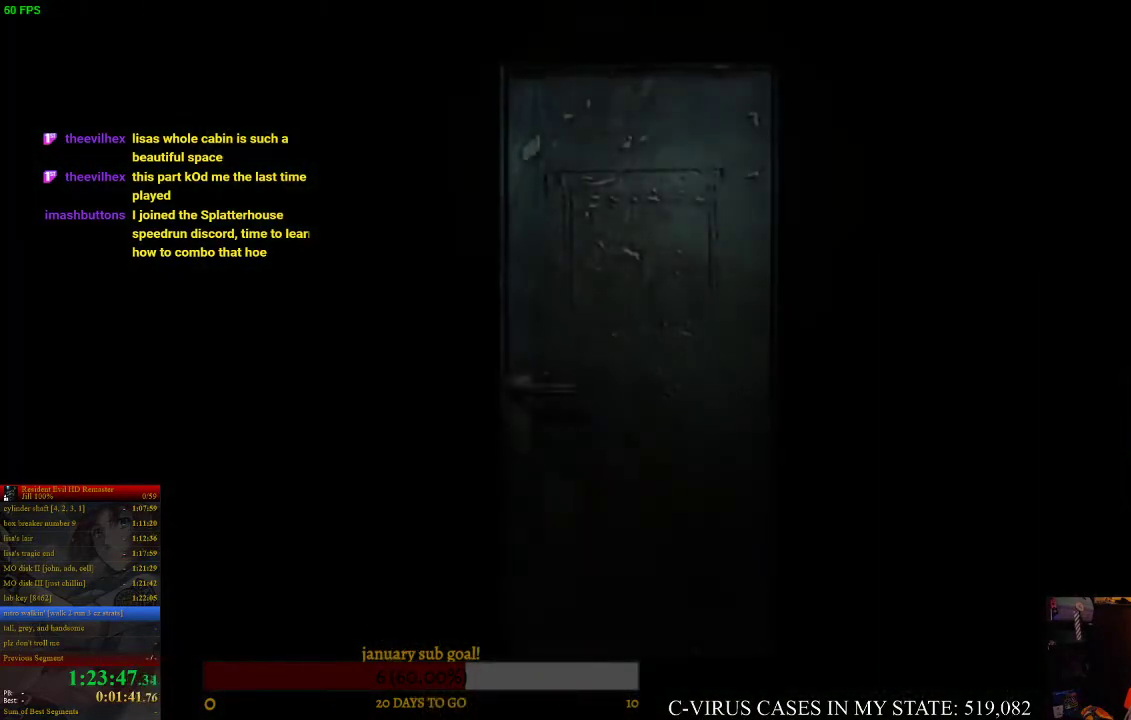
Gameplay with a controller (PlayStation layout); each line is a JSON object with the inputs held at the frame after it. "events" lists button and stick changes between this image and that frame as [ms after this image, input, new state], when the widget could be followed in between. Not read: L3 R3.
{"buttons": ["CIRCLE", "DPAD_UP"], "left_stick": "center", "right_stick": "center", "events": [[33, "DPAD_UP", "down"]]}
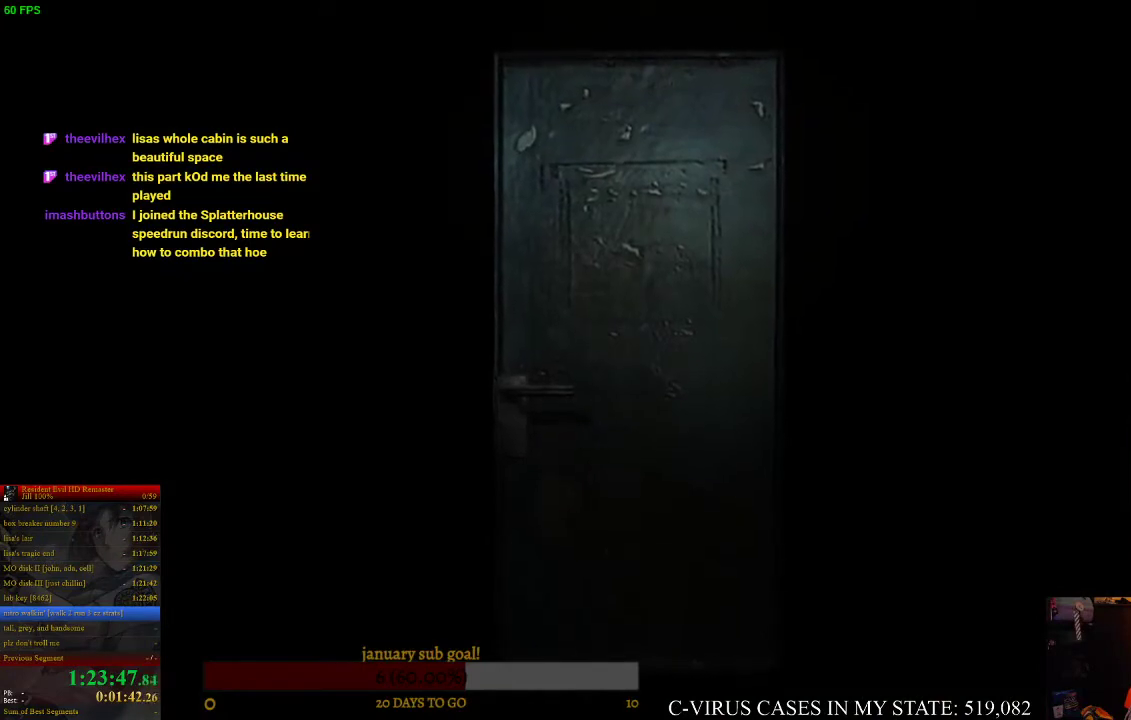
{"buttons": ["CIRCLE", "DPAD_UP"], "left_stick": "center", "right_stick": "center"}
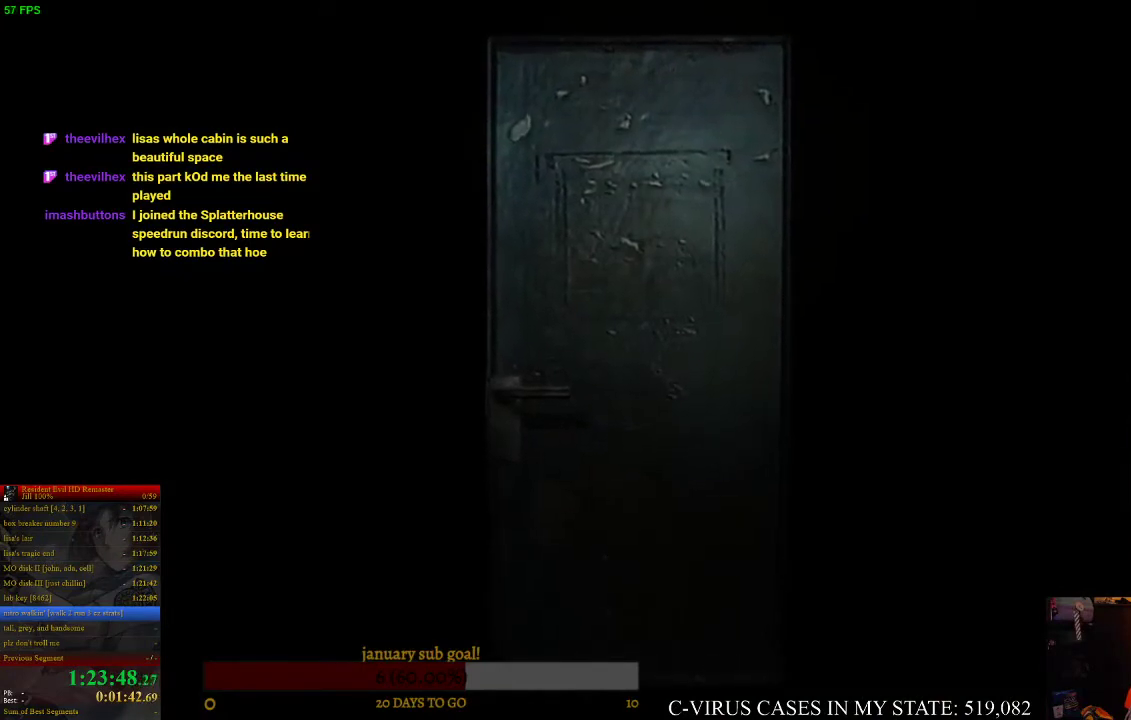
{"buttons": ["CIRCLE", "DPAD_UP"], "left_stick": "center", "right_stick": "center"}
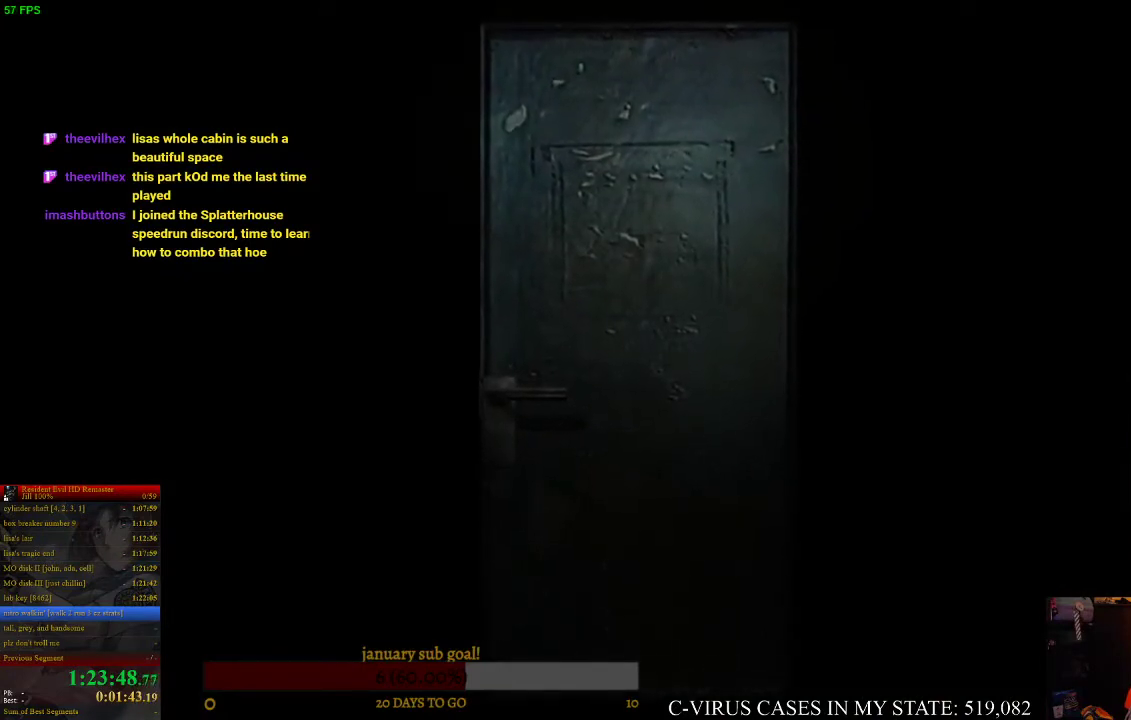
{"buttons": ["CIRCLE", "DPAD_UP"], "left_stick": "center", "right_stick": "center"}
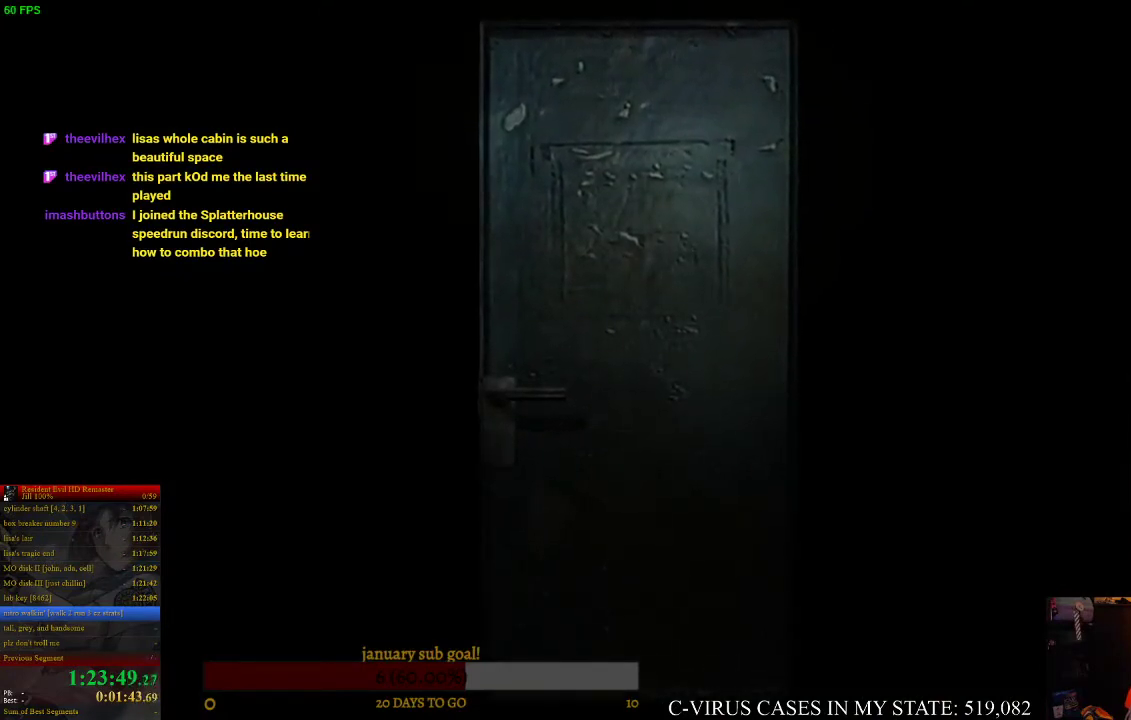
{"buttons": ["CIRCLE", "DPAD_UP"], "left_stick": "center", "right_stick": "center"}
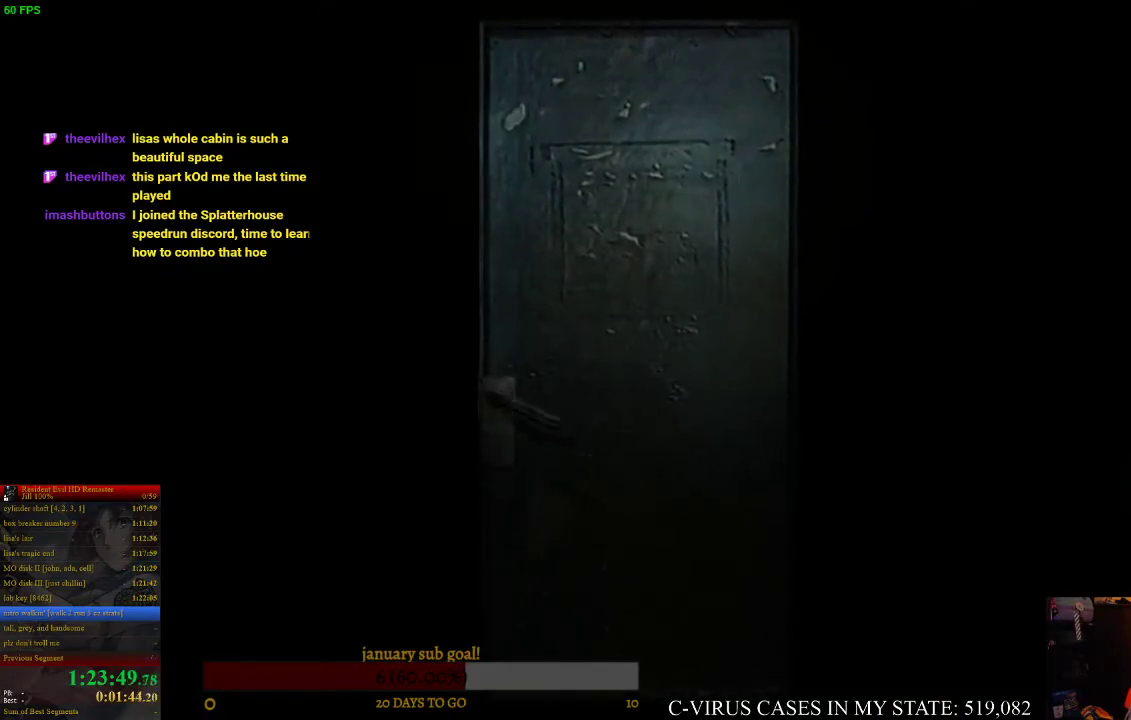
{"buttons": ["CIRCLE", "DPAD_UP"], "left_stick": "center", "right_stick": "center"}
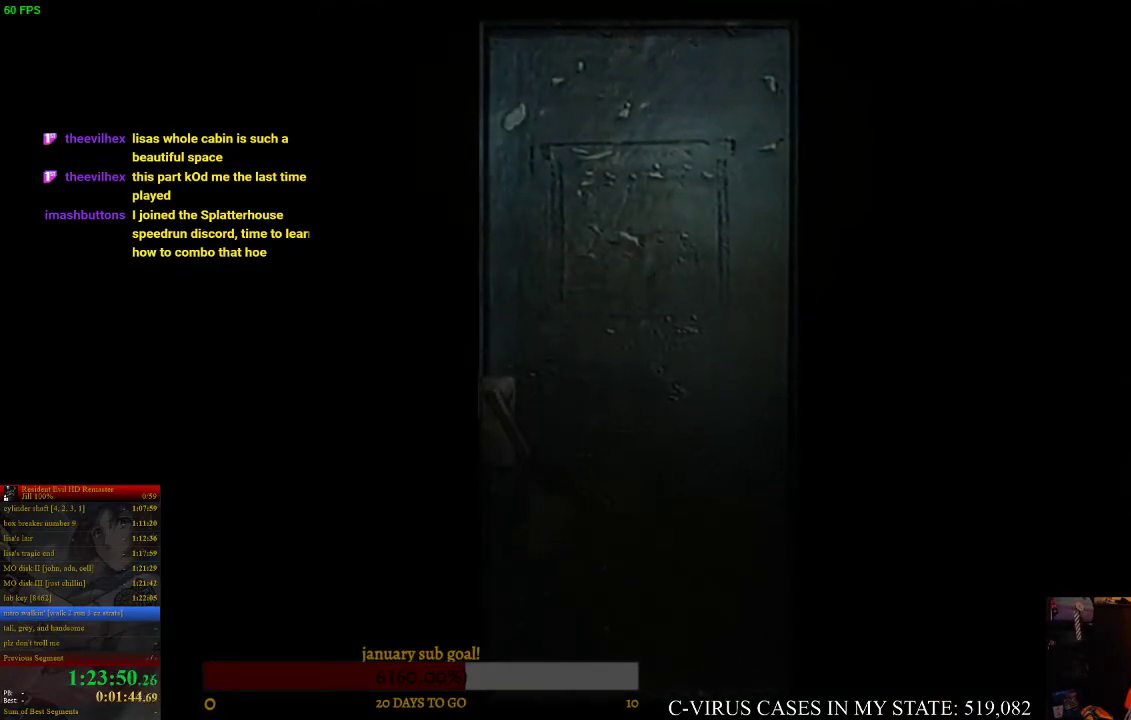
{"buttons": ["CIRCLE", "DPAD_UP"], "left_stick": "center", "right_stick": "center"}
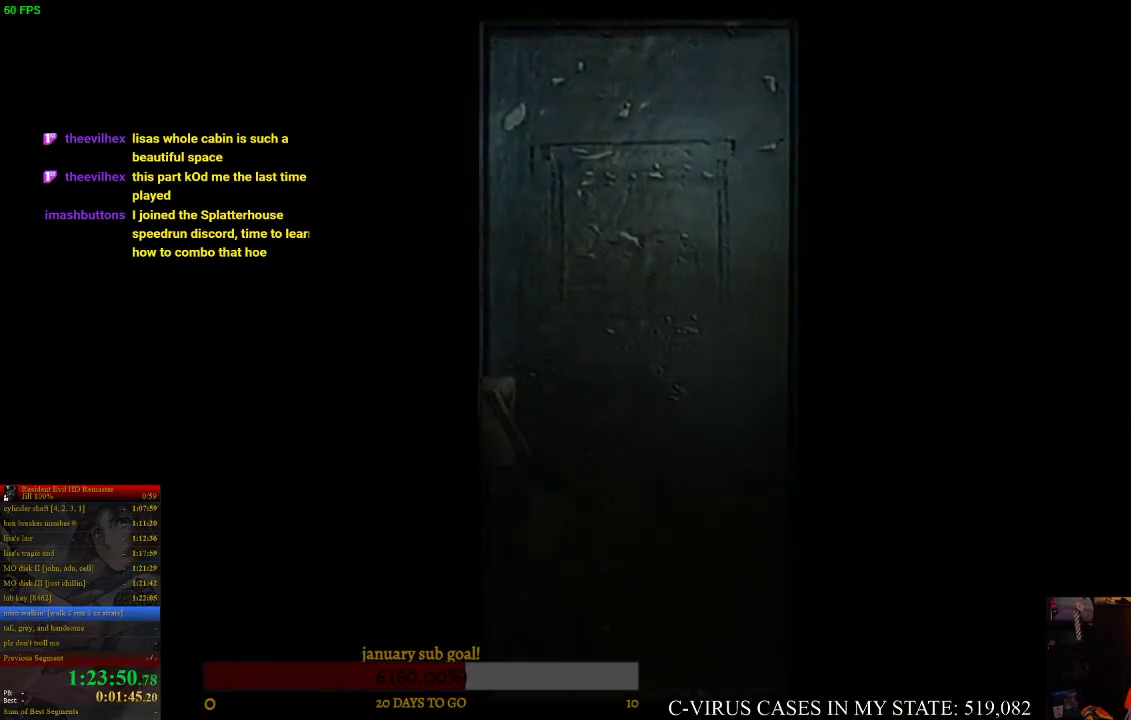
{"buttons": ["CIRCLE", "DPAD_UP"], "left_stick": "center", "right_stick": "center"}
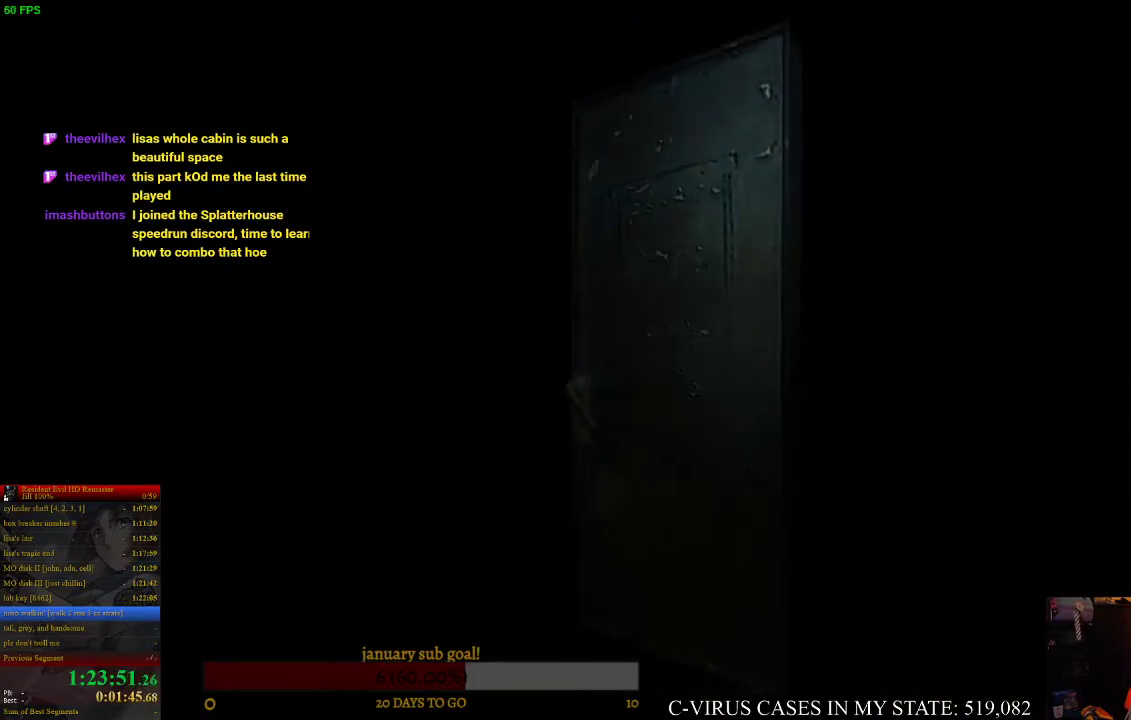
{"buttons": ["CIRCLE", "DPAD_UP"], "left_stick": "center", "right_stick": "center"}
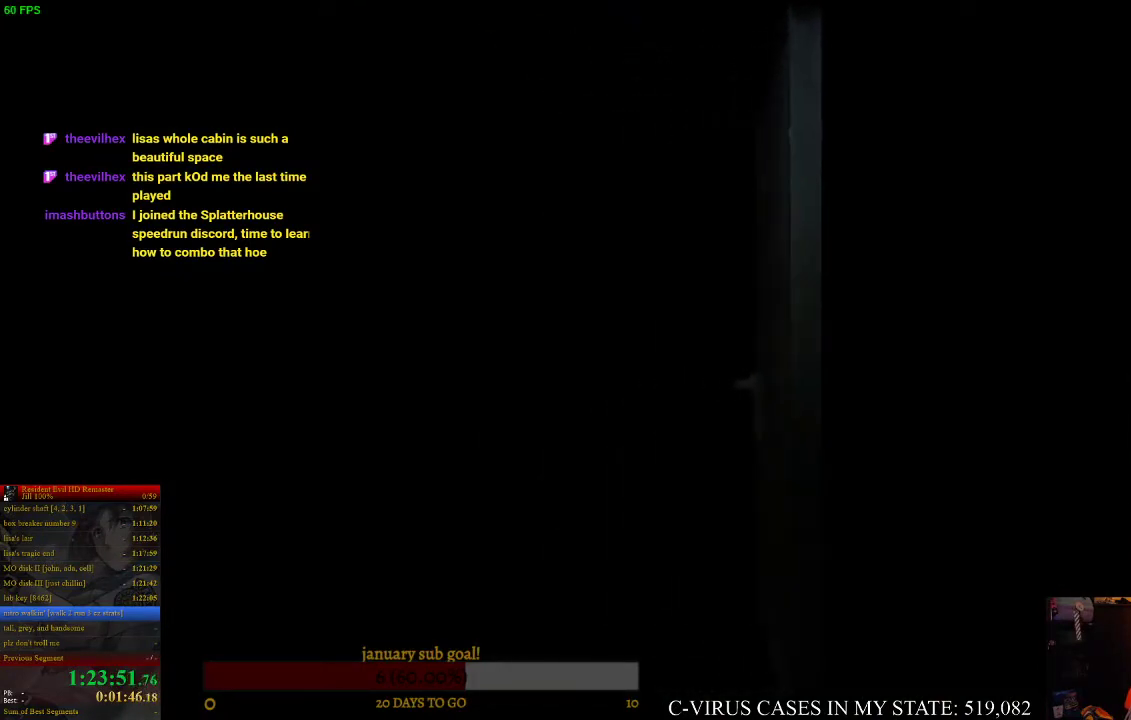
{"buttons": ["CIRCLE", "DPAD_UP"], "left_stick": "center", "right_stick": "center"}
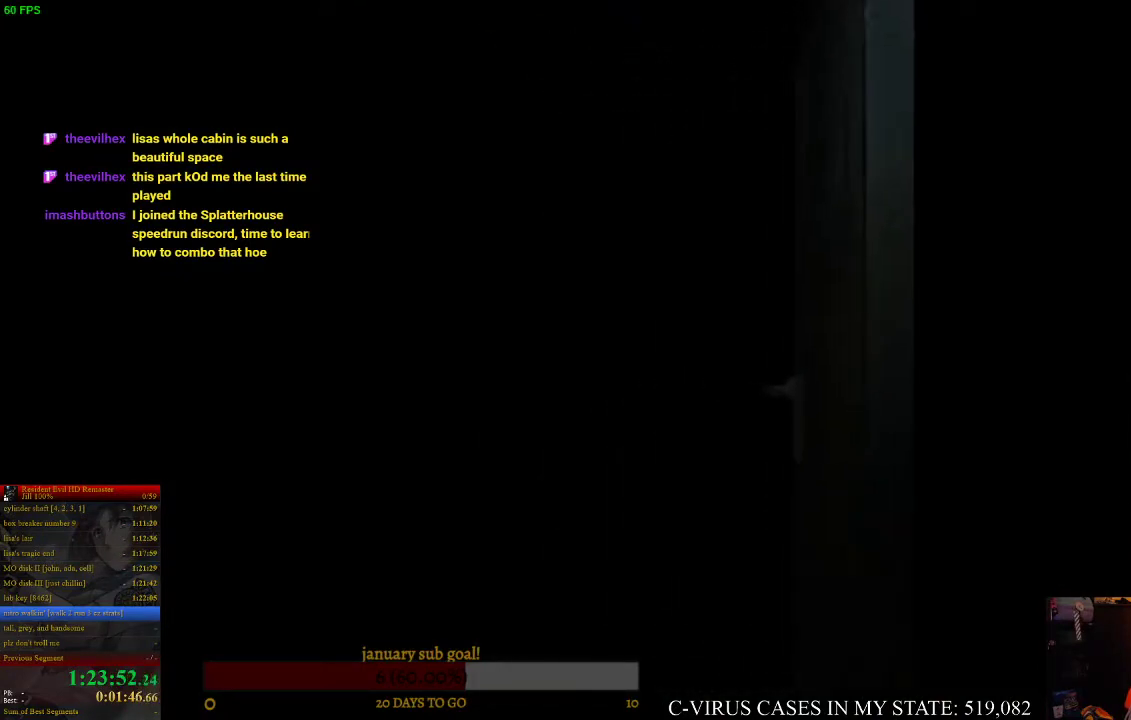
{"buttons": ["CIRCLE", "DPAD_UP"], "left_stick": "center", "right_stick": "center"}
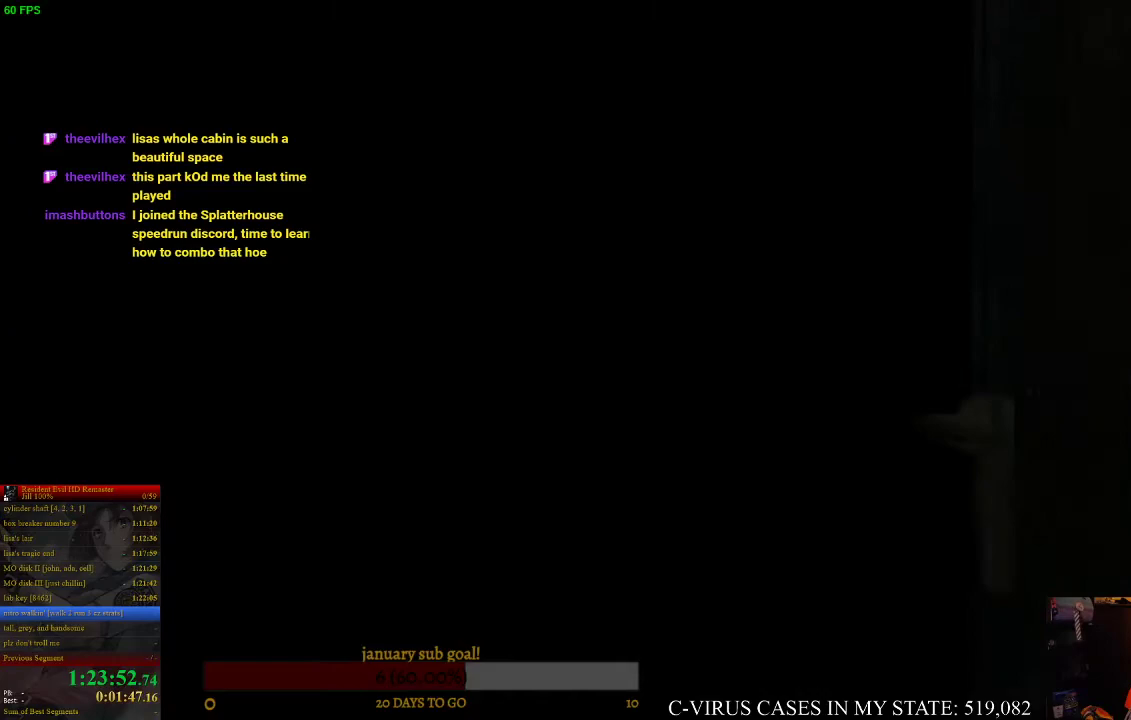
{"buttons": ["CIRCLE", "DPAD_UP"], "left_stick": "center", "right_stick": "center"}
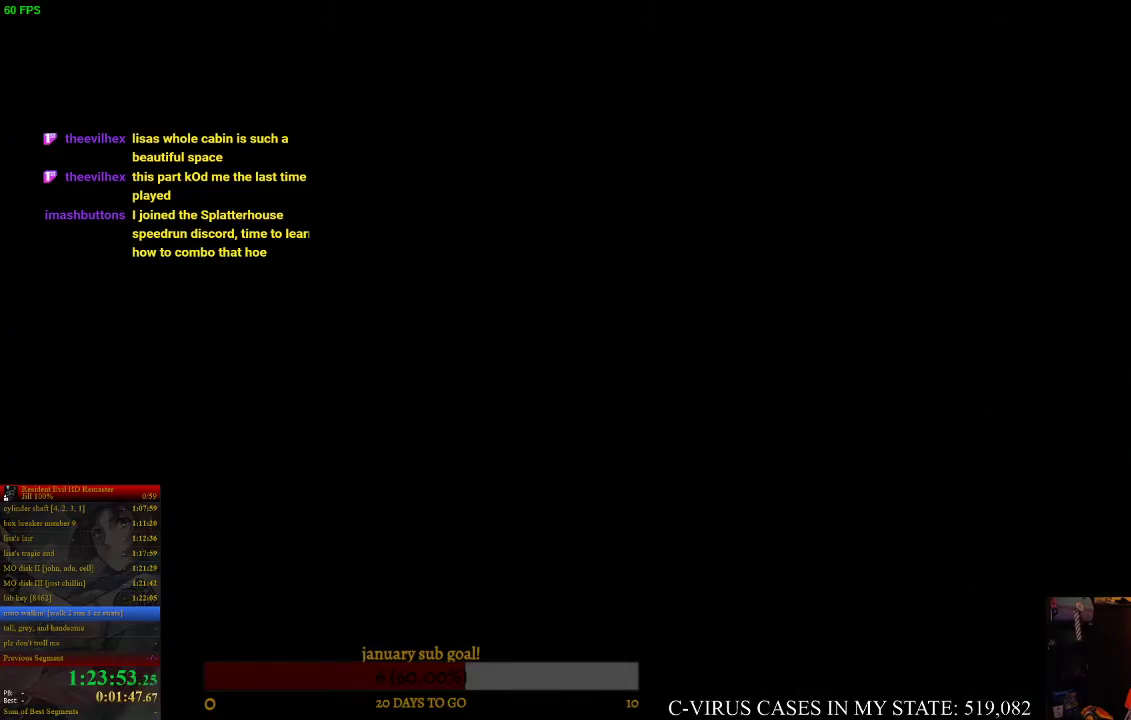
{"buttons": [], "left_stick": "center", "right_stick": "center", "events": [[33, "DPAD_UP", "up"], [67, "CIRCLE", "up"]]}
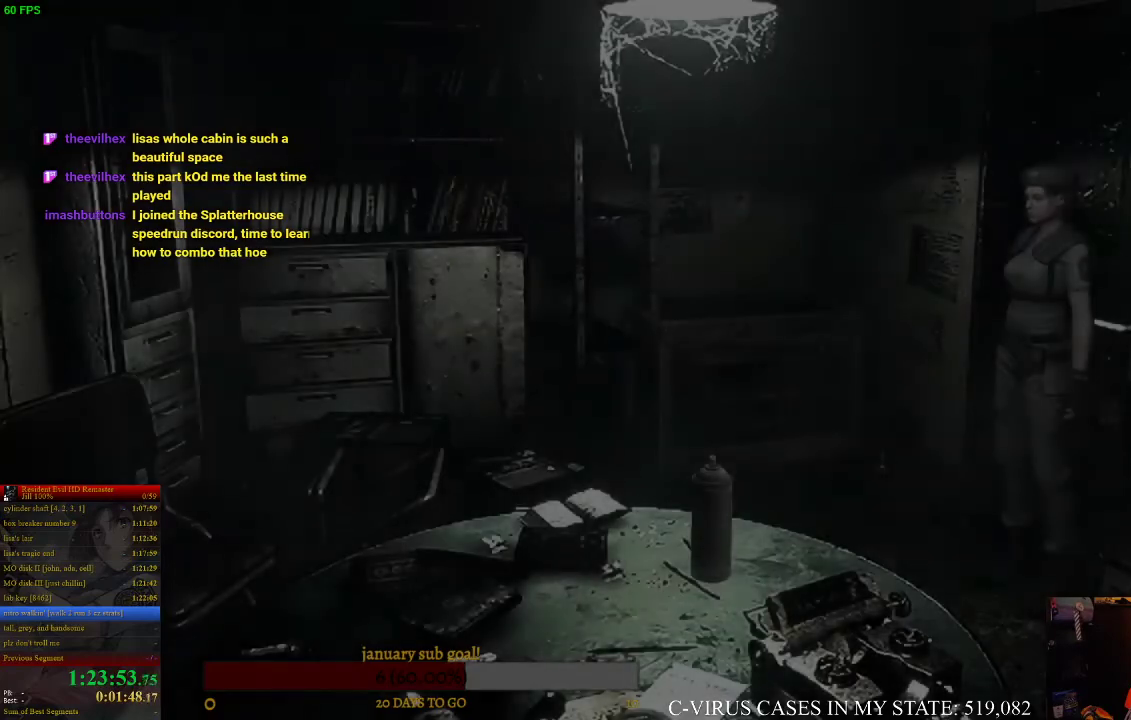
{"buttons": [], "left_stick": "down-left", "right_stick": "center"}
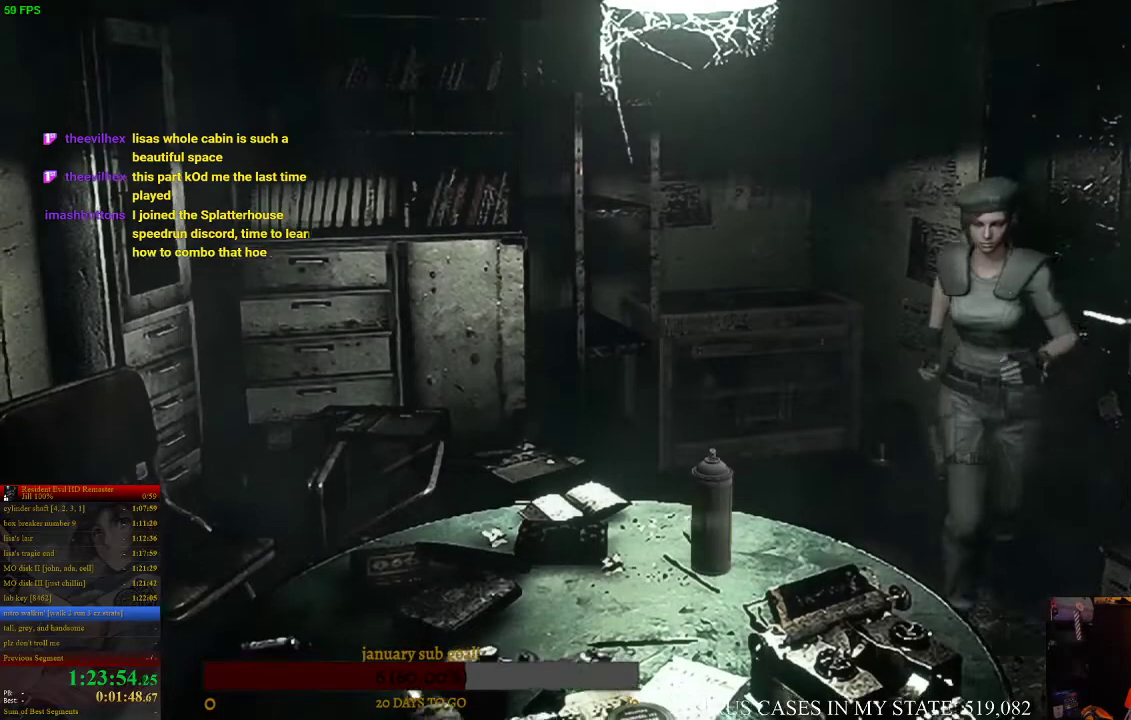
{"buttons": [], "left_stick": "center", "right_stick": "center"}
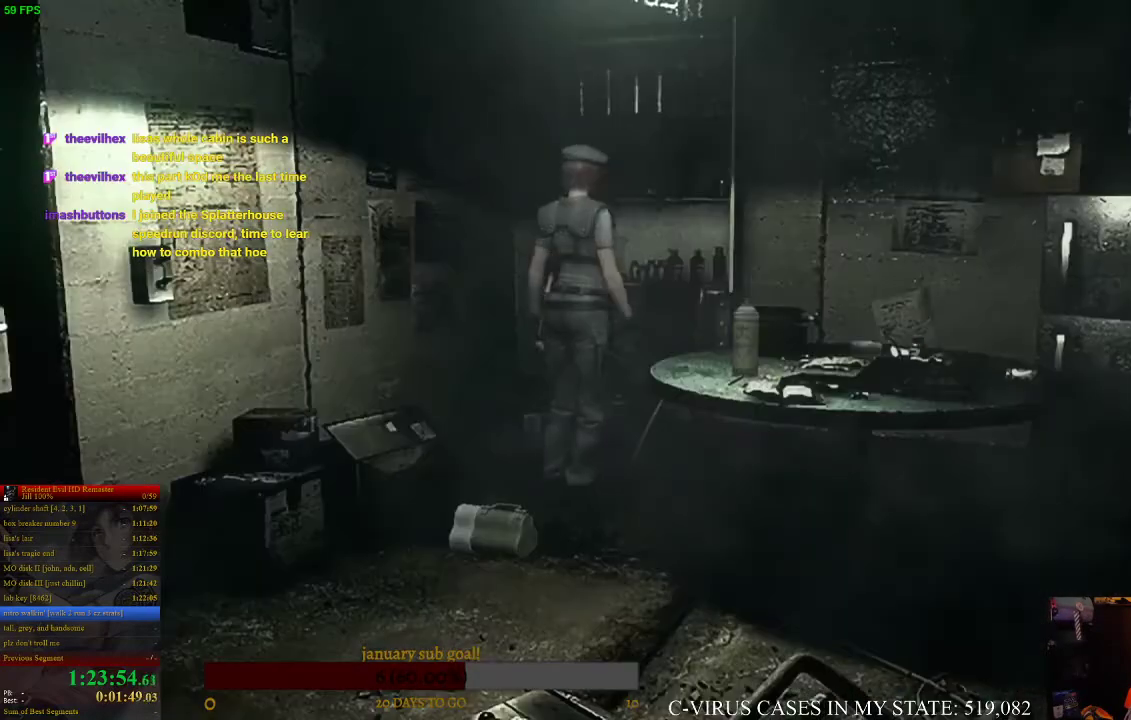
{"buttons": [], "left_stick": "center", "right_stick": "center", "events": [[33, "CROSS", "down"], [67, "CROSS", "up"], [333, "left_stick", "left"], [433, "left_stick", "center"]]}